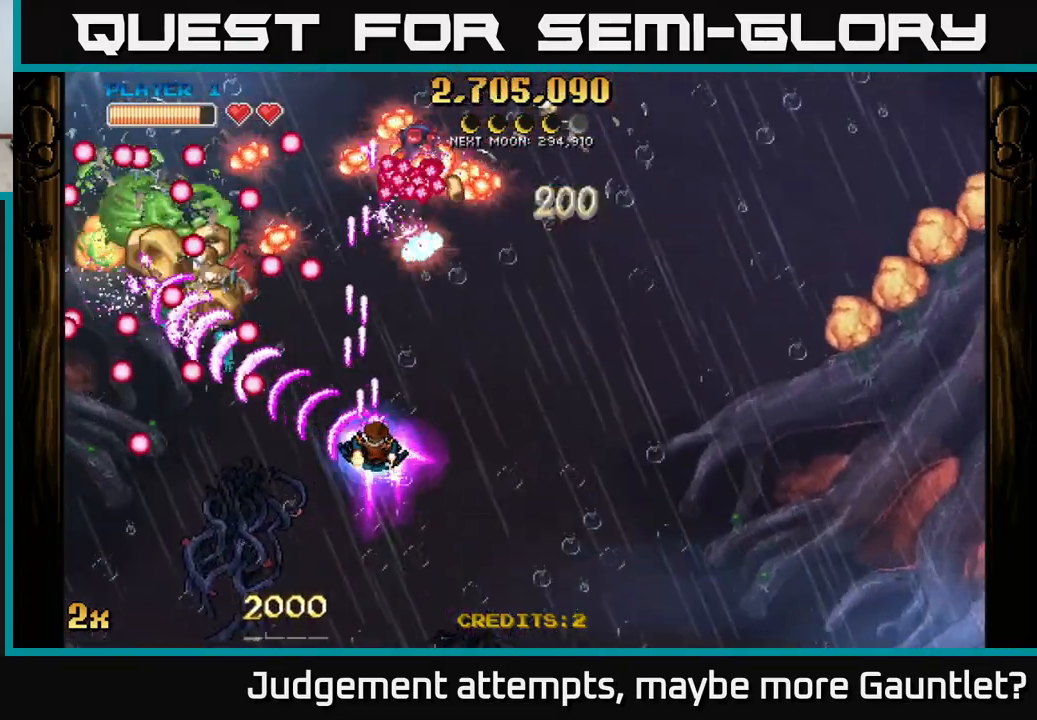
Gameplay with a controller (Xbox layout); each line is a JSON object with the inputs held at the frame after it. "events" lists button and stick changes between this image and that frame as [ms after this image, input, new state], when the widget could be followed in between. Not read: right_stick.
{"buttons": ["A"], "left_stick": "left", "events": [[167, "left_stick", "down-left"], [317, "left_stick", "up"], [500, "left_stick", "left"]]}
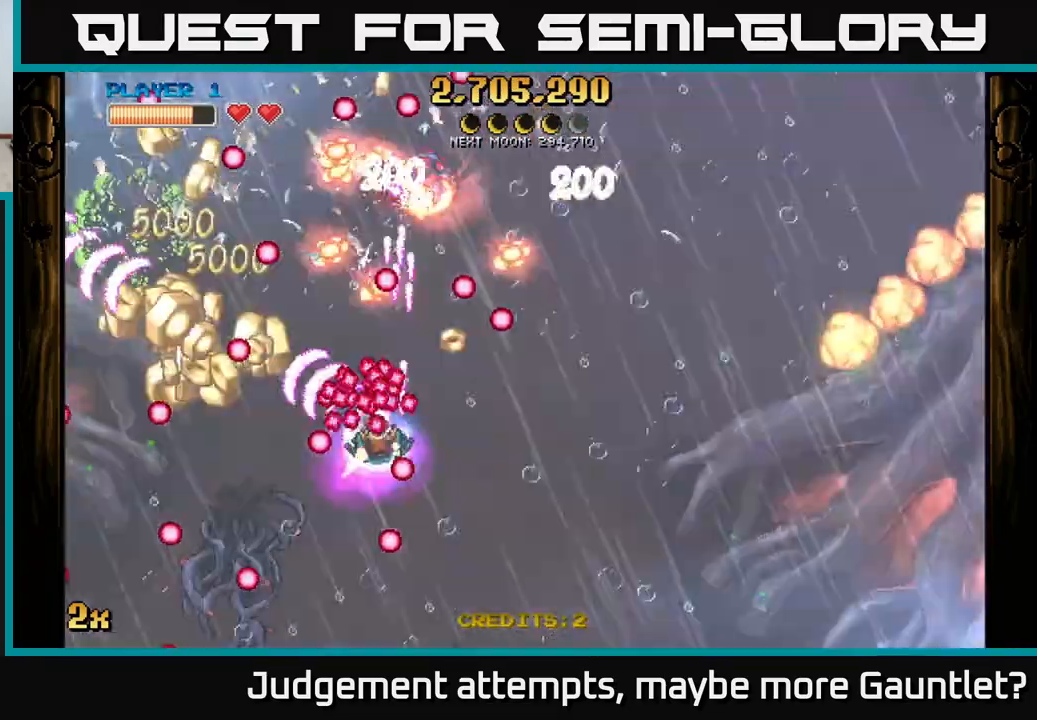
{"buttons": [], "left_stick": "down-left", "events": [[33, "left_stick", "down-left"], [467, "A", "up"]]}
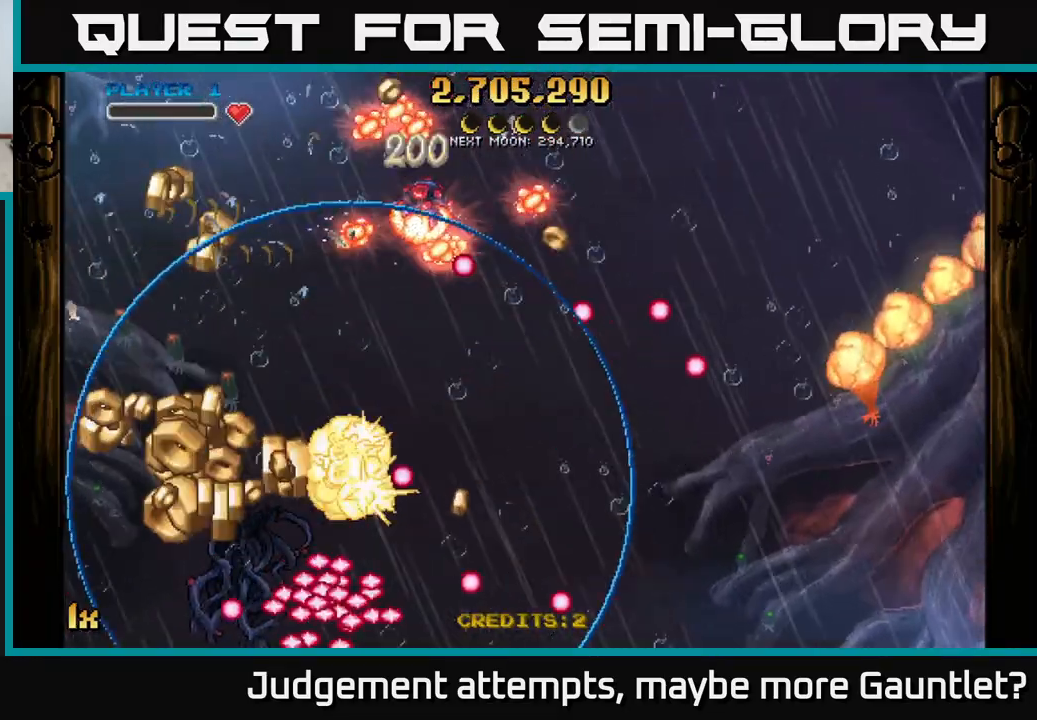
{"buttons": ["A"], "left_stick": "down-left", "events": [[33, "left_stick", "center"], [117, "left_stick", "down-left"], [133, "A", "down"]]}
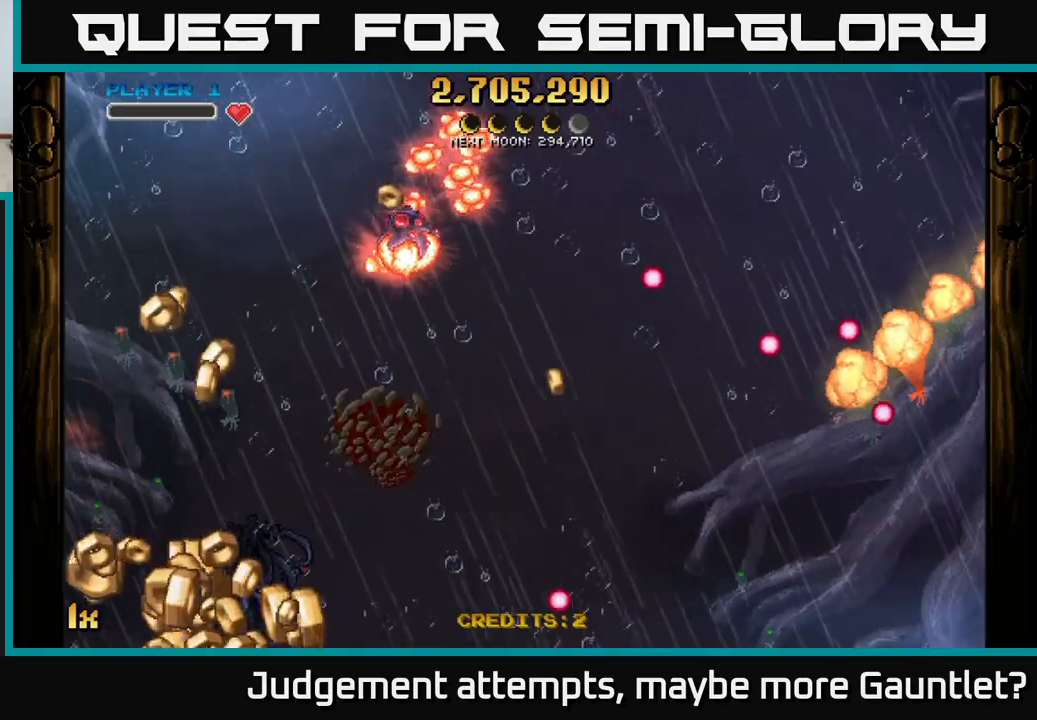
{"buttons": ["A"], "left_stick": "down-left", "events": []}
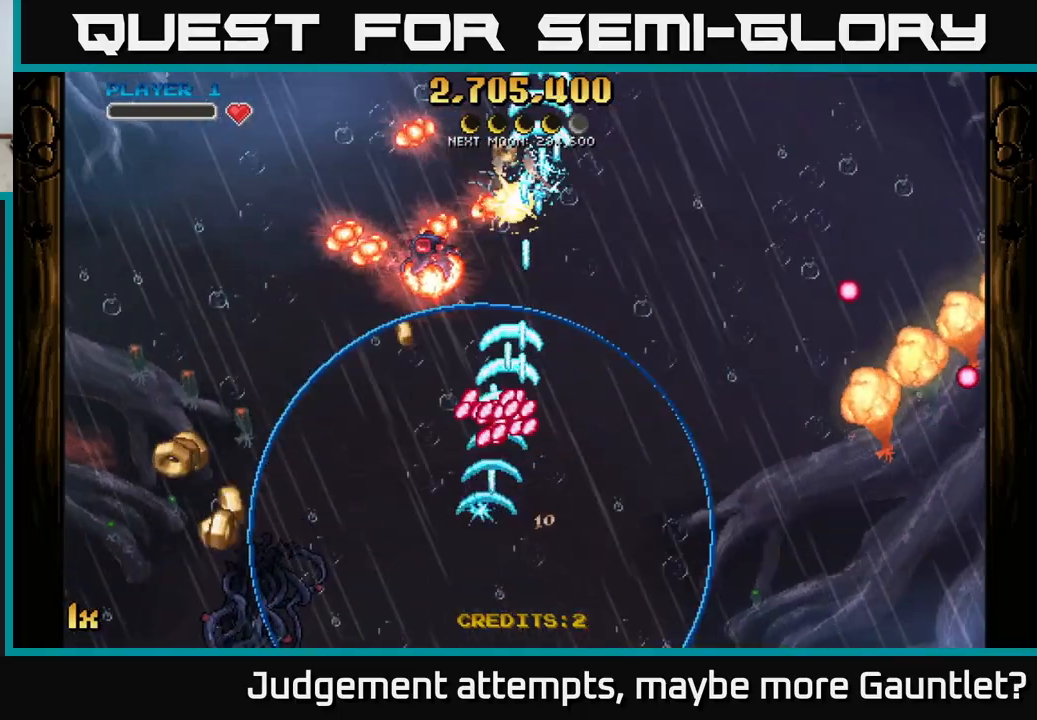
{"buttons": ["A"], "left_stick": "down-left", "events": [[17, "left_stick", "left"], [150, "left_stick", "down-left"]]}
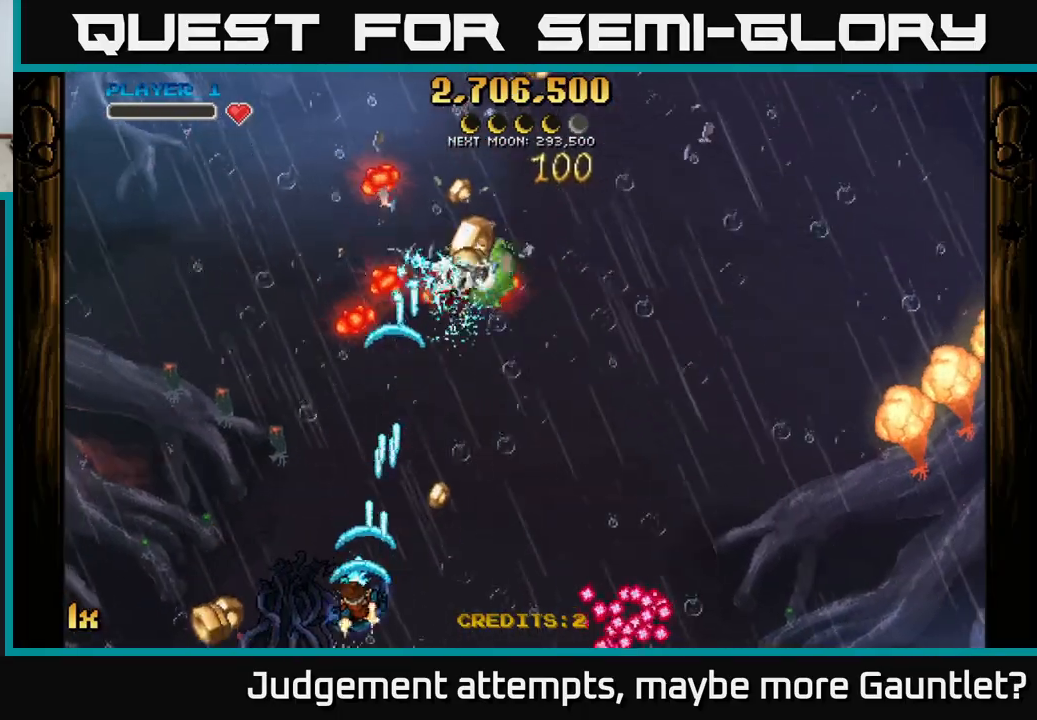
{"buttons": ["A"], "left_stick": "right", "events": [[267, "left_stick", "down-right"], [317, "left_stick", "right"]]}
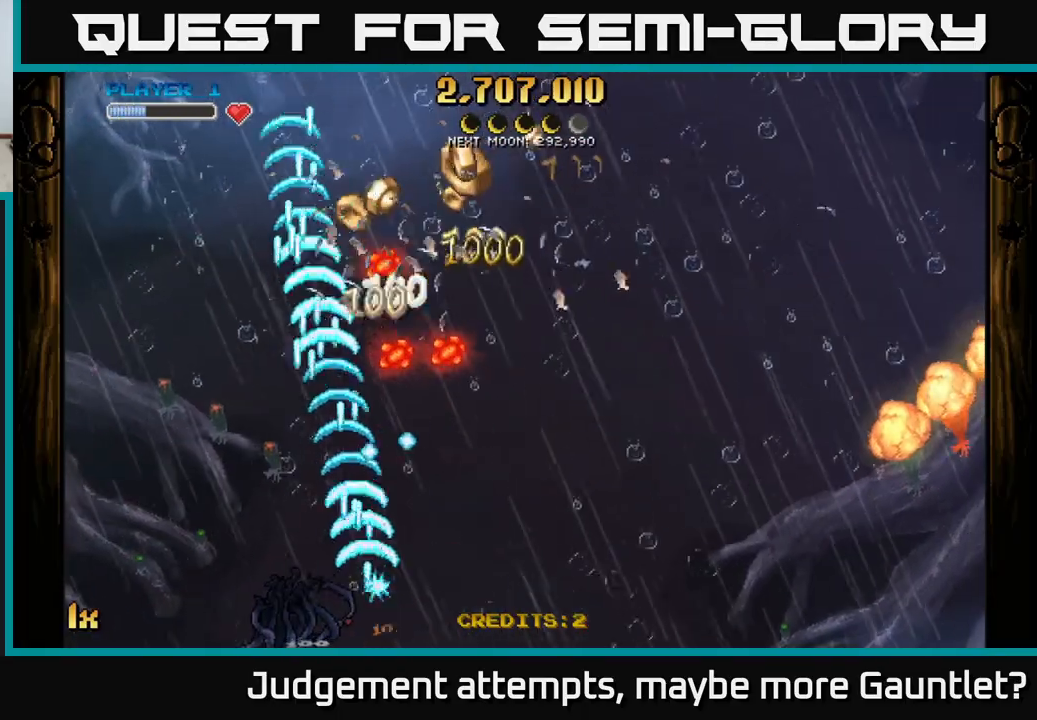
{"buttons": ["A"], "left_stick": "up", "events": [[33, "left_stick", "up-right"], [200, "left_stick", "up"]]}
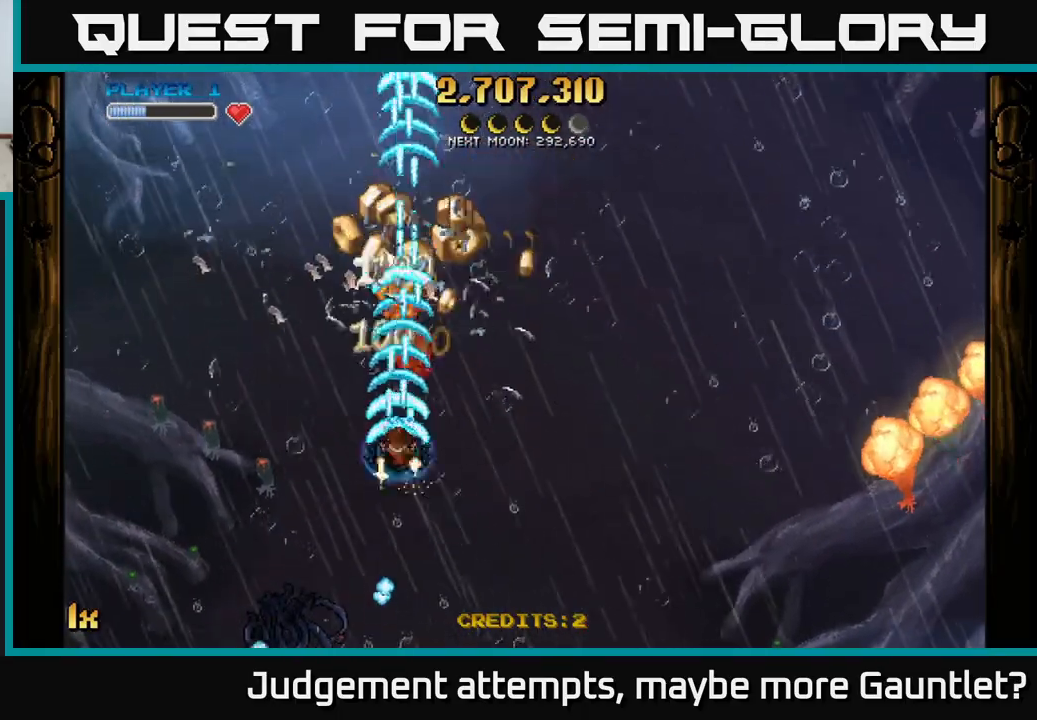
{"buttons": ["A", "X"], "left_stick": "right", "events": [[467, "left_stick", "right"], [500, "X", "down"]]}
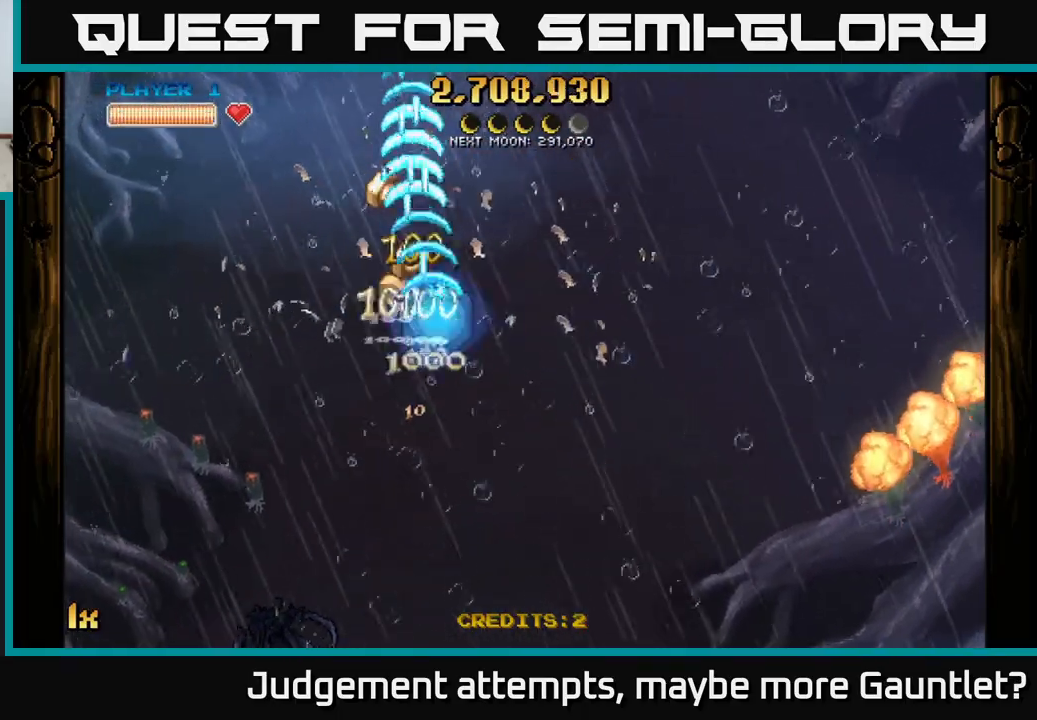
{"buttons": ["A"], "left_stick": "right", "events": [[67, "L1", "down"], [67, "left_stick", "down-right"], [117, "X", "up"], [167, "L1", "up"], [400, "left_stick", "right"]]}
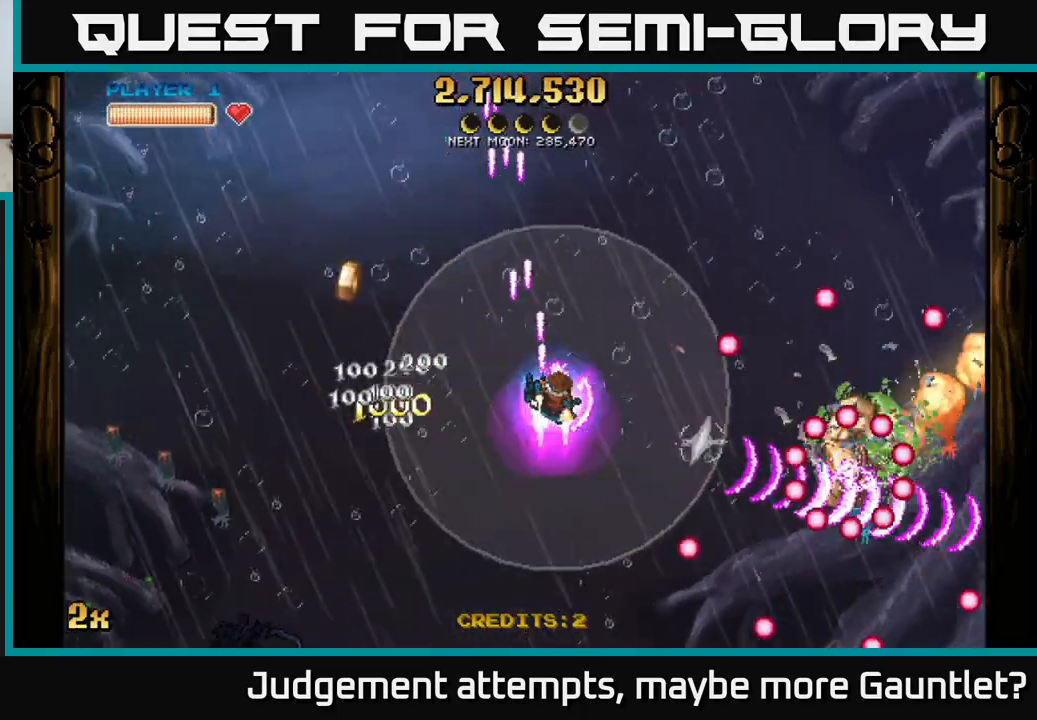
{"buttons": ["A"], "left_stick": "right", "events": [[167, "X", "down"], [300, "X", "up"]]}
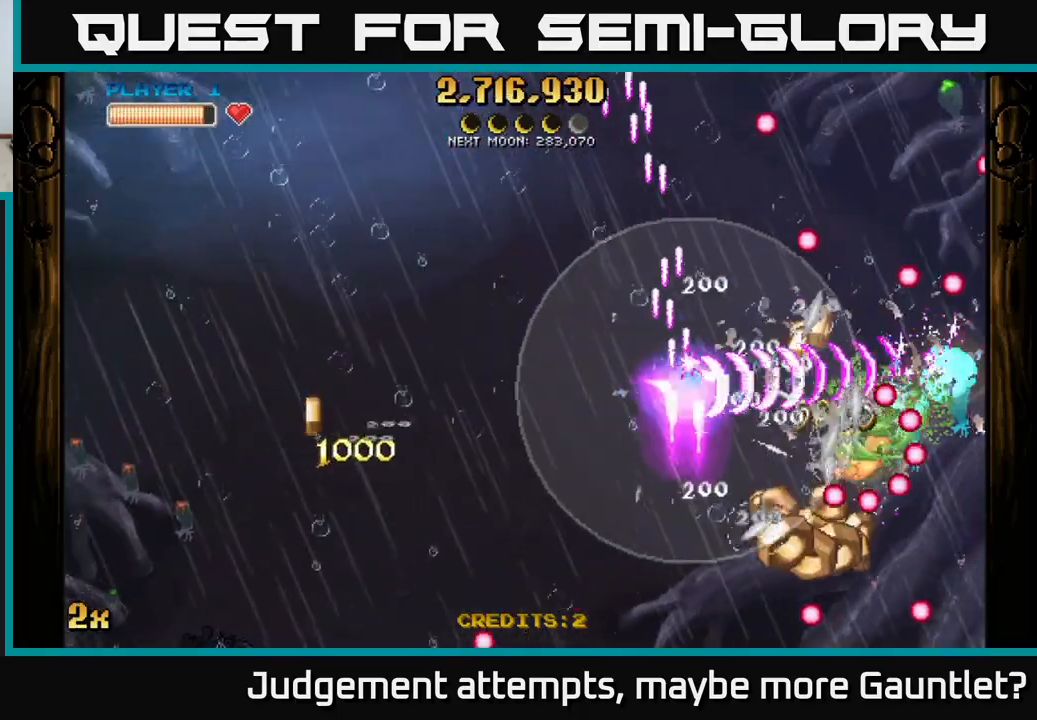
{"buttons": ["A"], "left_stick": "down-right", "events": [[33, "left_stick", "down-right"]]}
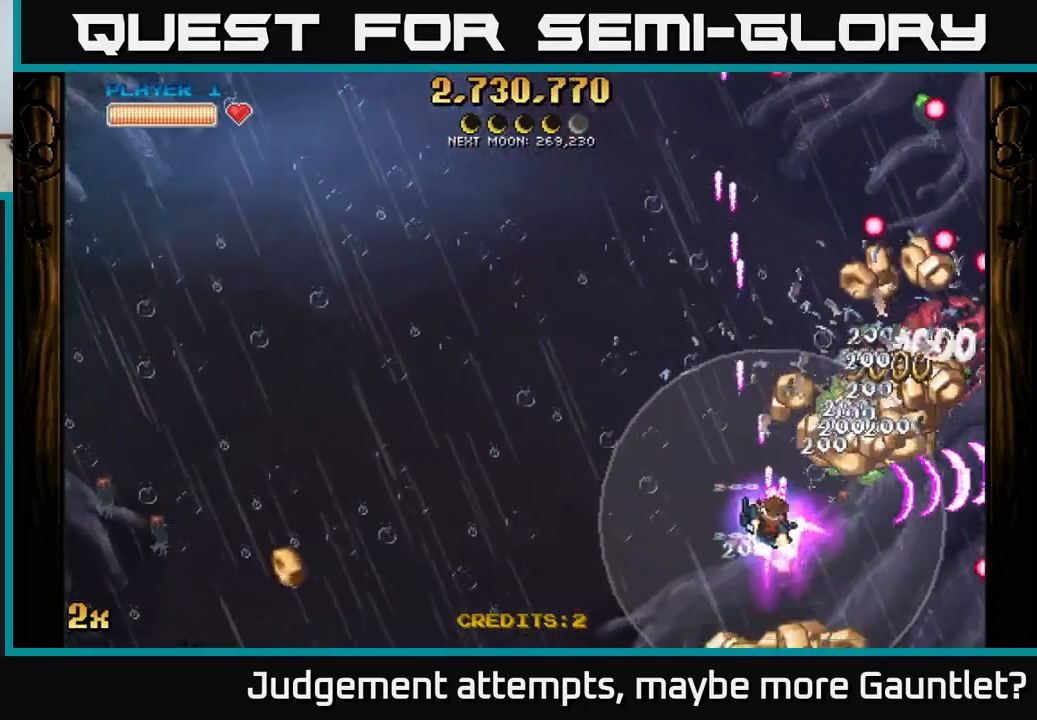
{"buttons": ["A"], "left_stick": "right", "events": [[150, "X", "down"], [150, "left_stick", "up-right"], [283, "X", "up"], [417, "left_stick", "right"]]}
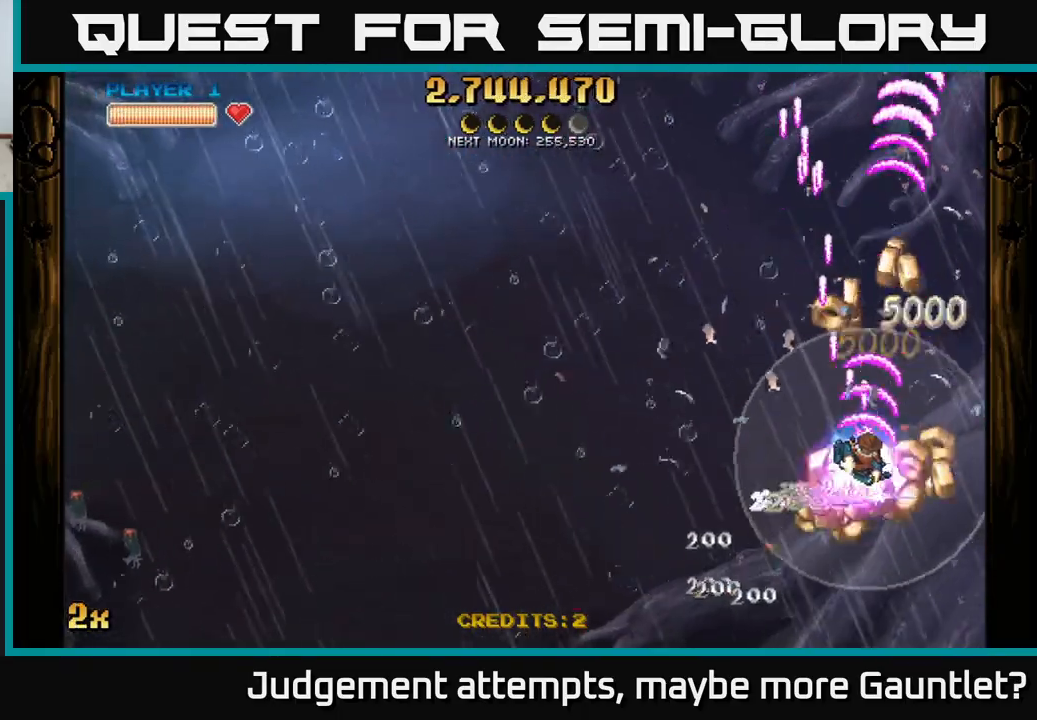
{"buttons": ["A", "X"], "left_stick": "up-left", "events": [[17, "left_stick", "down-right"], [217, "left_stick", "center"], [383, "left_stick", "up"], [500, "X", "down"], [500, "left_stick", "up-left"]]}
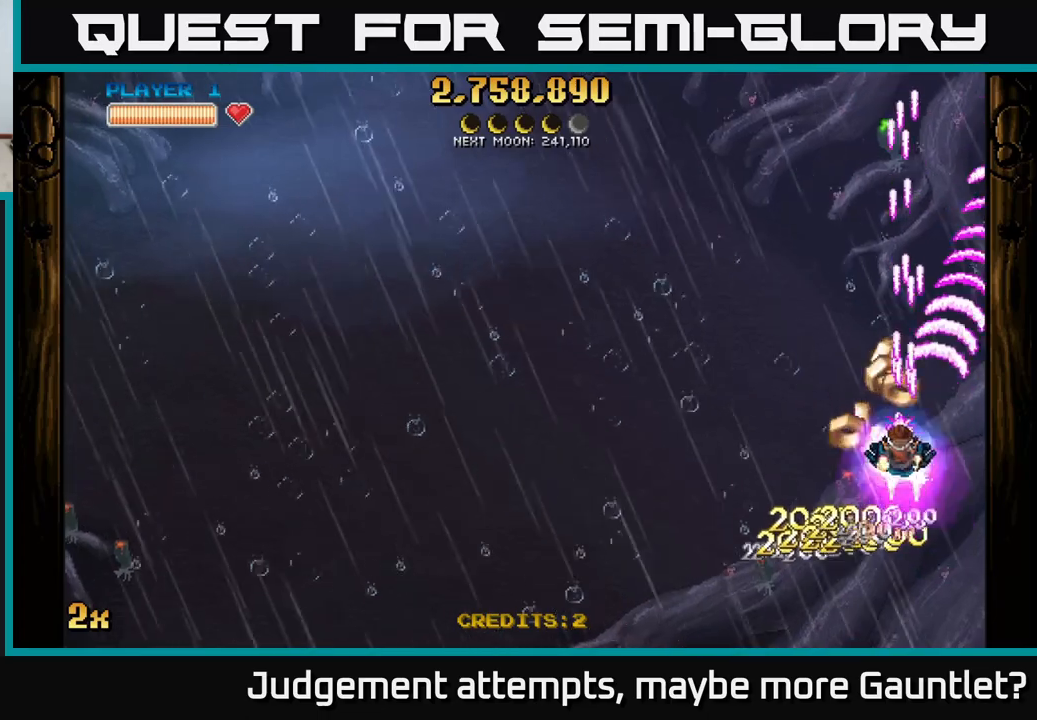
{"buttons": ["A"], "left_stick": "down-left", "events": [[167, "X", "up"], [267, "left_stick", "left"], [400, "left_stick", "down-left"]]}
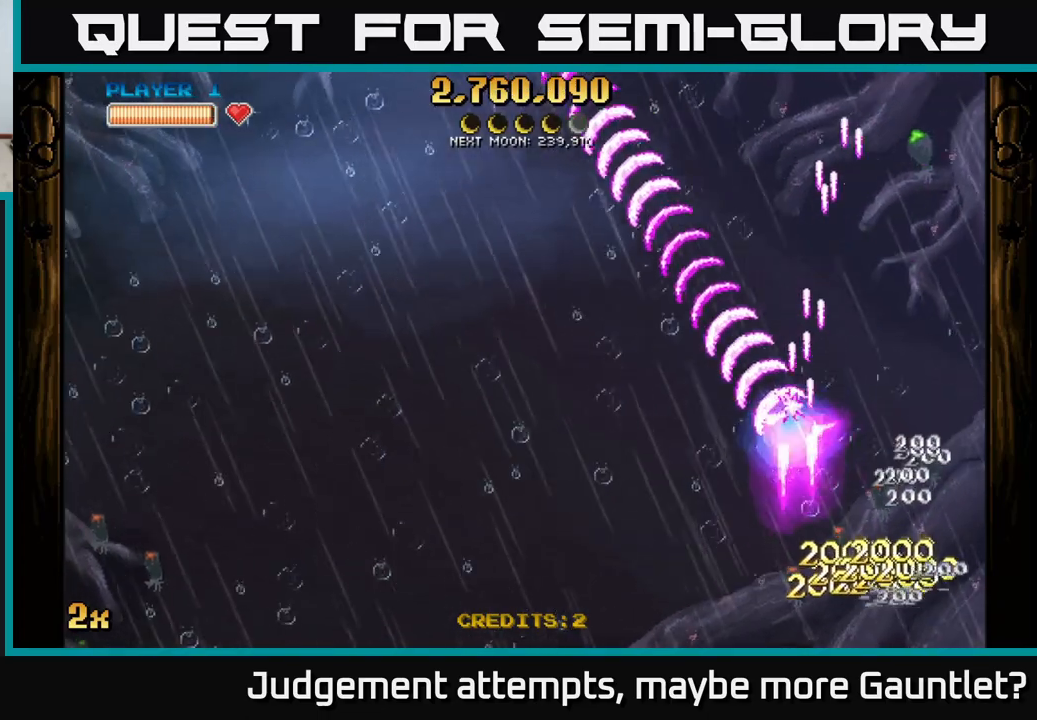
{"buttons": ["A"], "left_stick": "down-left", "events": []}
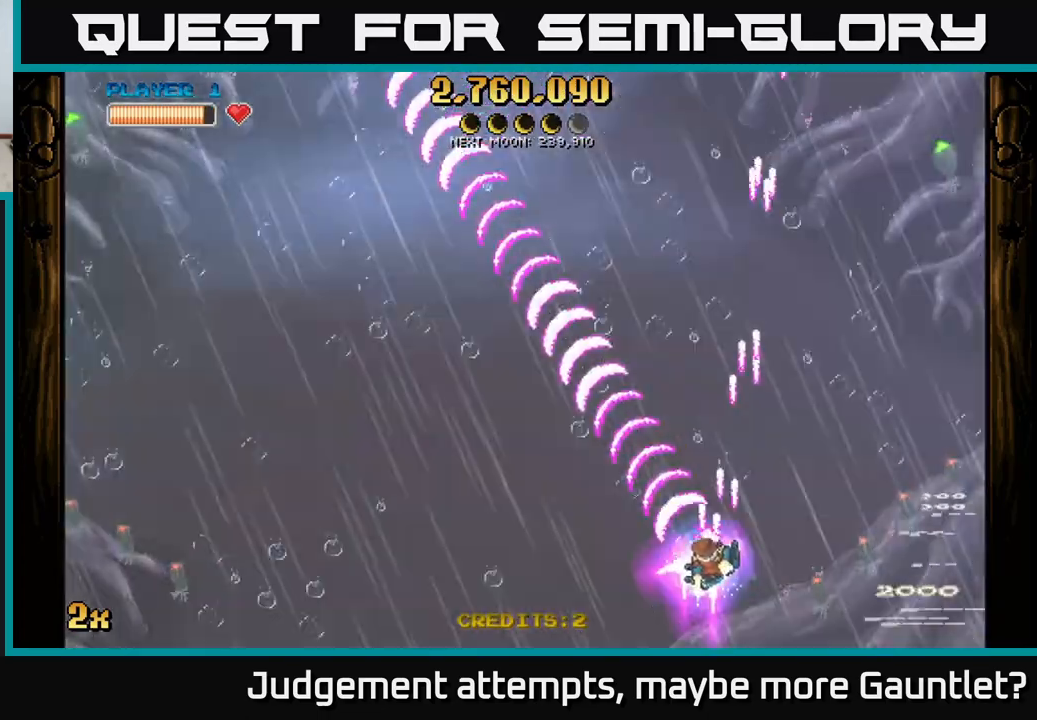
{"buttons": ["A"], "left_stick": "down-left", "events": [[33, "left_stick", "left"], [183, "left_stick", "down-left"]]}
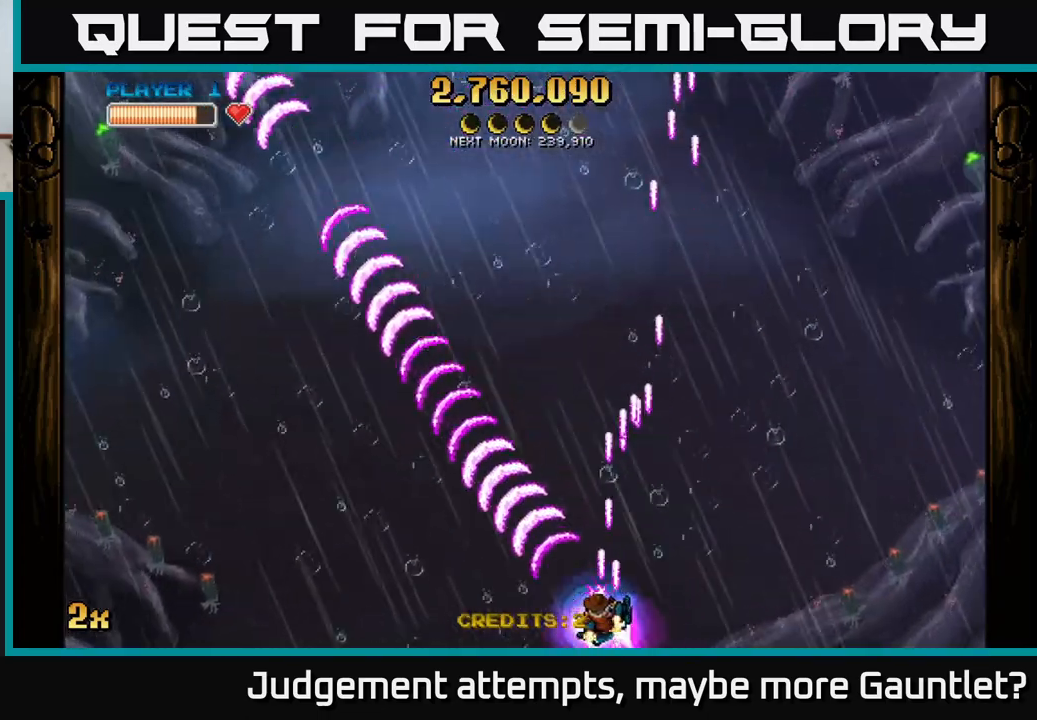
{"buttons": [], "left_stick": "center", "events": [[83, "left_stick", "left"], [200, "left_stick", "up-left"], [300, "left_stick", "center"], [383, "A", "up"]]}
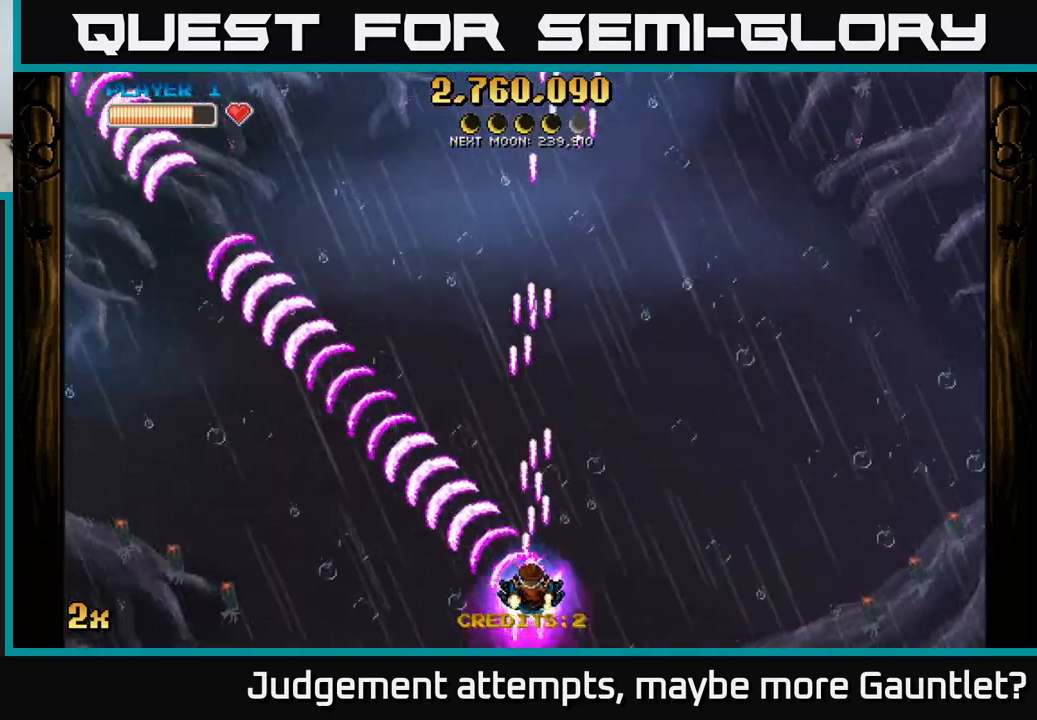
{"buttons": [], "left_stick": "center", "events": []}
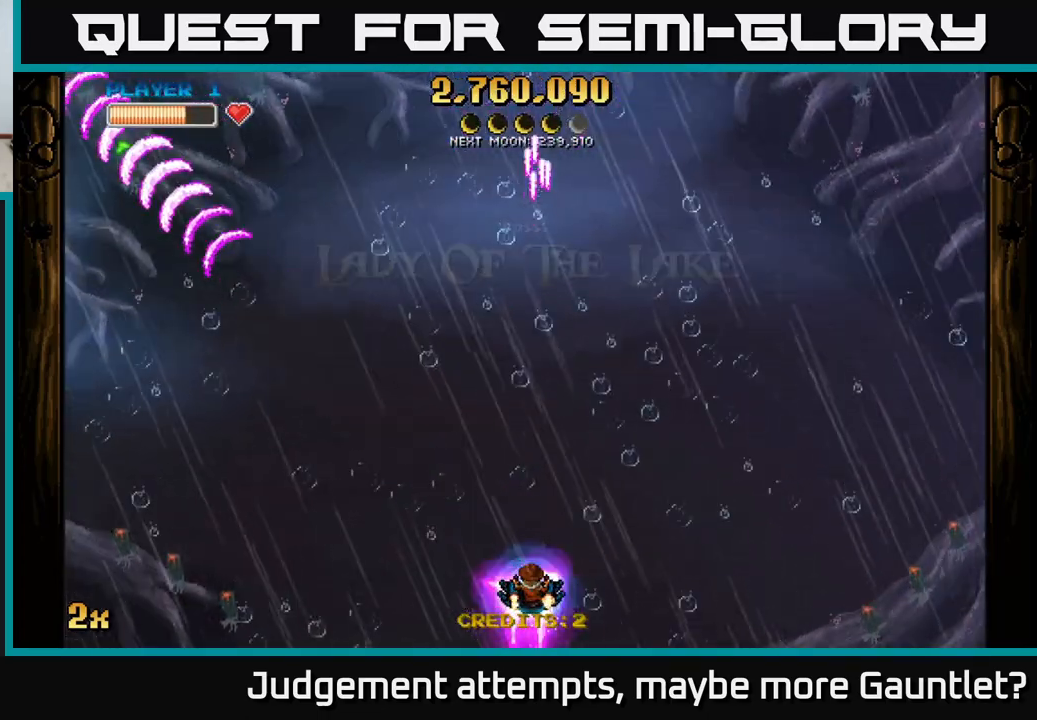
{"buttons": ["A"], "left_stick": "center", "events": [[117, "left_stick", "up"], [133, "A", "down"], [267, "X", "down"], [400, "X", "up"], [500, "left_stick", "center"]]}
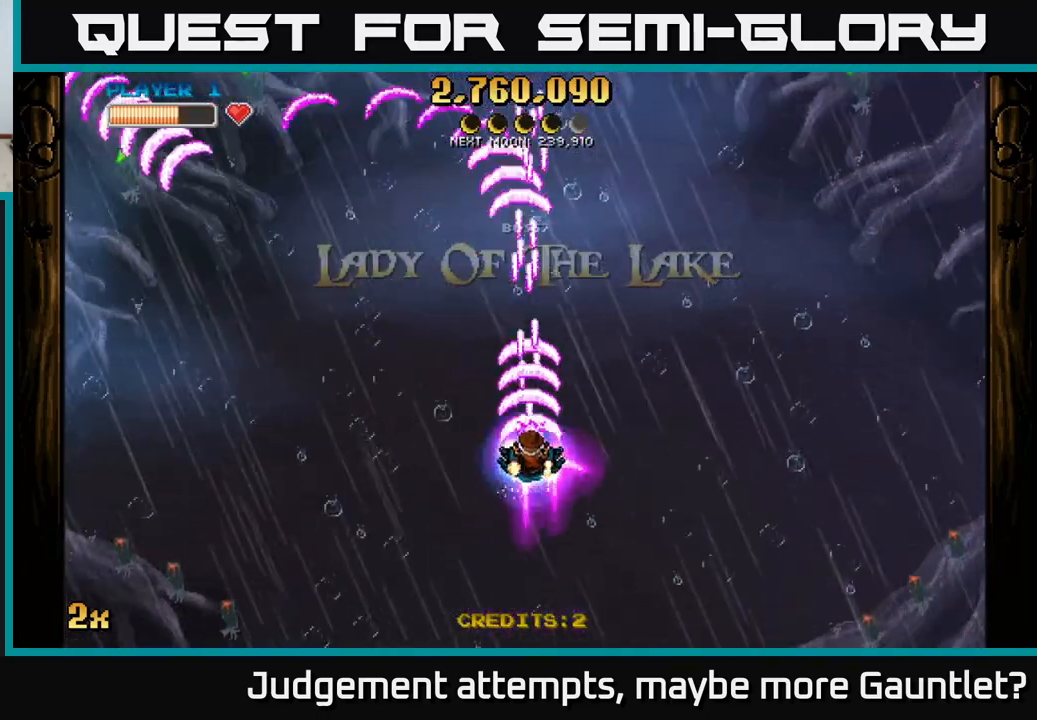
{"buttons": ["START"], "left_stick": "center", "events": [[67, "A", "up"], [67, "left_stick", "down"], [233, "left_stick", "center"], [500, "START", "down"]]}
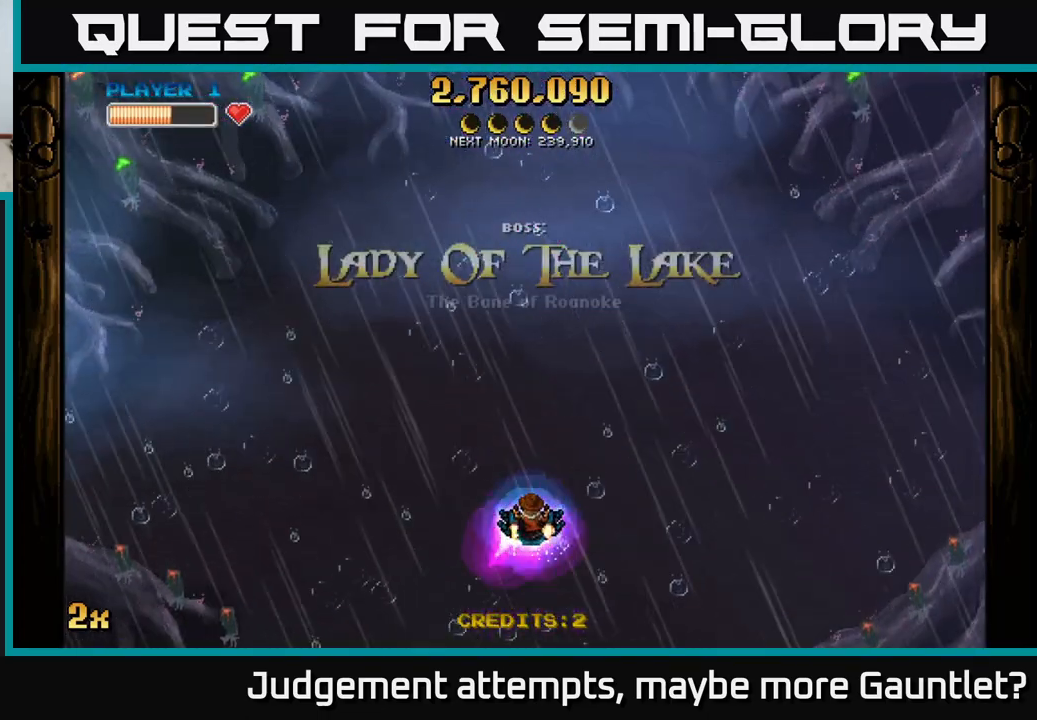
{"buttons": [], "left_stick": "center", "events": [[150, "START", "up"], [250, "left_stick", "down"], [500, "left_stick", "center"]]}
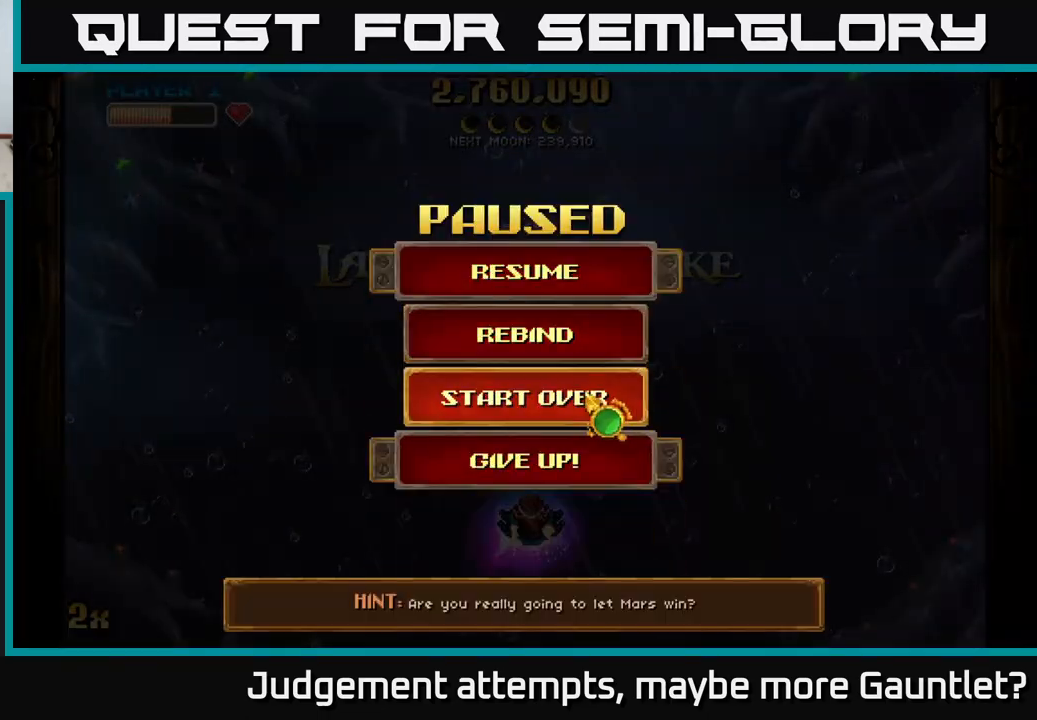
{"buttons": [], "left_stick": "center", "events": [[167, "A", "down"], [283, "A", "up"]]}